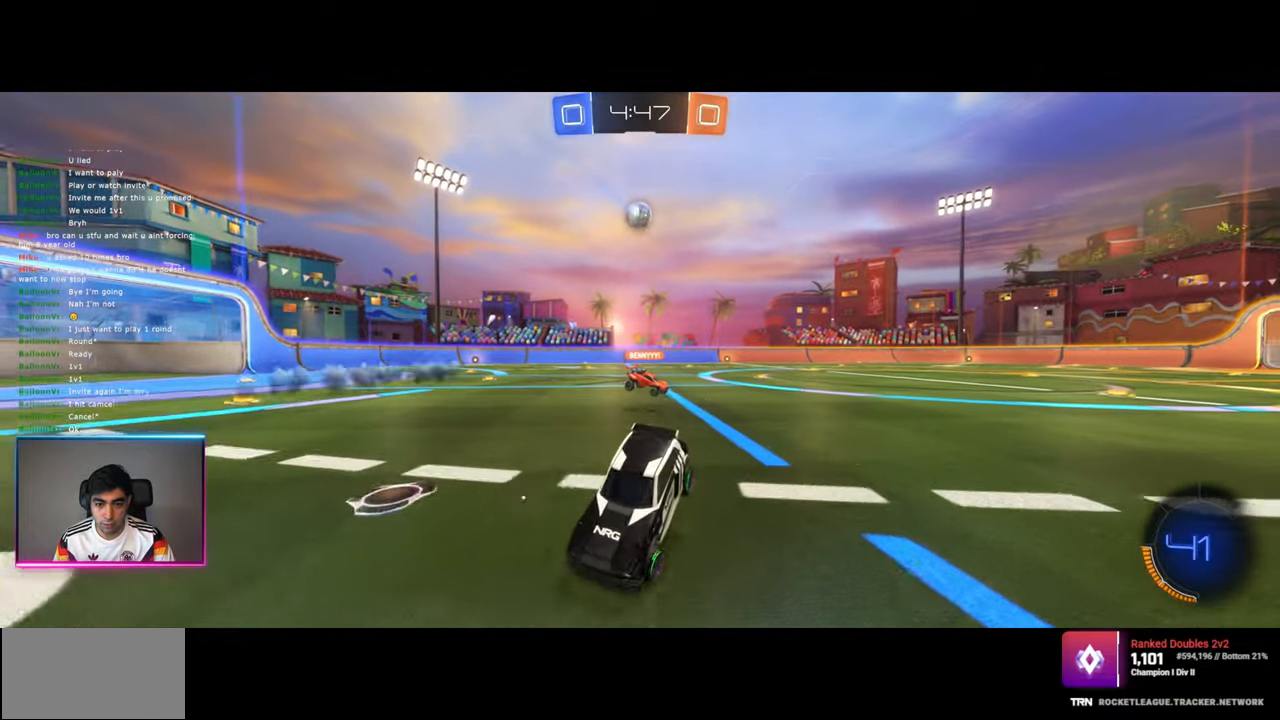
Gameplay with keyboard and mouse; each line is a JSON object with the keys and mouse buttons held at the frame after it. "events" lists presses ("down") and releases ("up") of "a", "ctrl", "d", "e", "q", "s", "shift", "space", "w", "mouse_left", "mouse_wheel", "mouse_right", "mouse_mb4" and "mouse_mb5" between this image and that frame as [ms after this image, input, new state], when the widget could be followed in between. "mouse_left", "mouse_wheel", "mouse_right", "mouse_mb4", "mouse_mb5" = the "left", "wheel", "right", "mb4", "mb5" buttons of the "mouse" list. No other keys are recorded. "wheel" means that the mouse wheel is clicked or scrolled. Mouse movement is not recorded.
{"keys": ["s"], "mouse": ["right"], "events": [[117, "d", "up"], [334, "mouse_right", "down"], [450, "mouse_right", "up"], [500, "mouse_right", "down"]]}
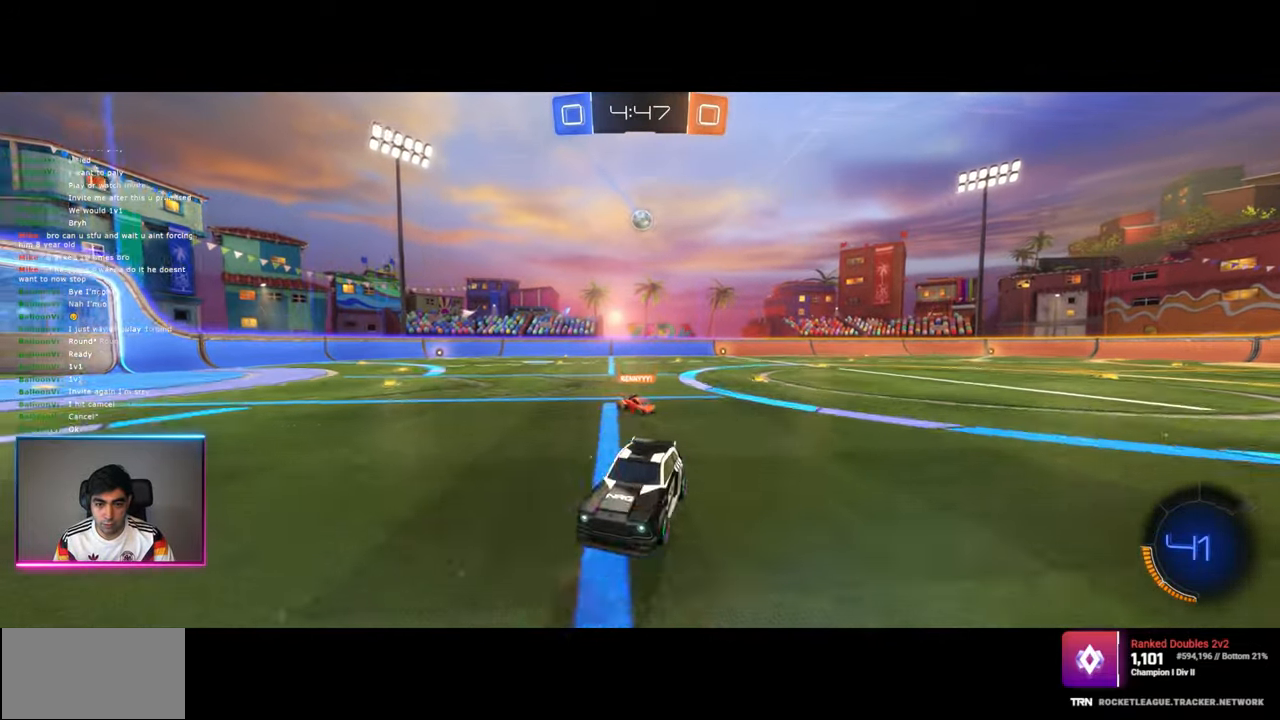
{"keys": ["q", "w"], "mouse": [], "events": [[200, "mouse_right", "up"], [234, "s", "up"], [317, "q", "down"], [334, "w", "down"]]}
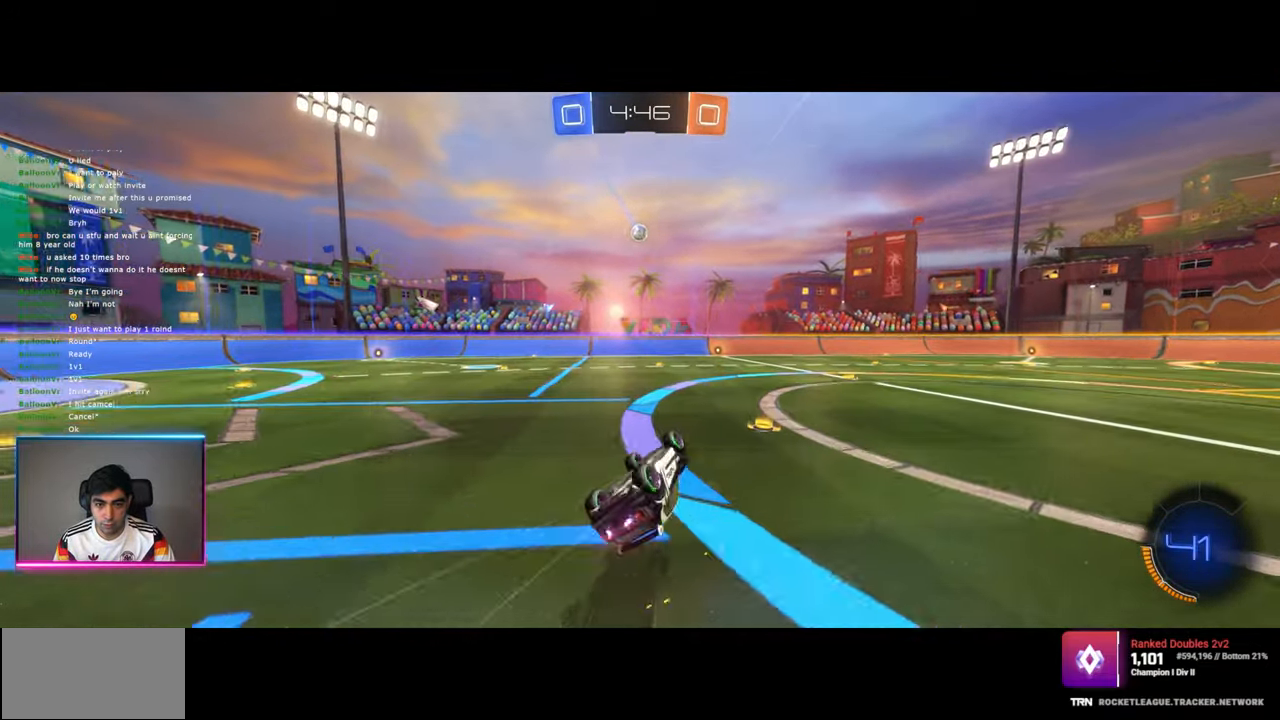
{"keys": ["a"], "mouse": [], "events": [[350, "q", "up"], [367, "w", "up"], [467, "a", "down"]]}
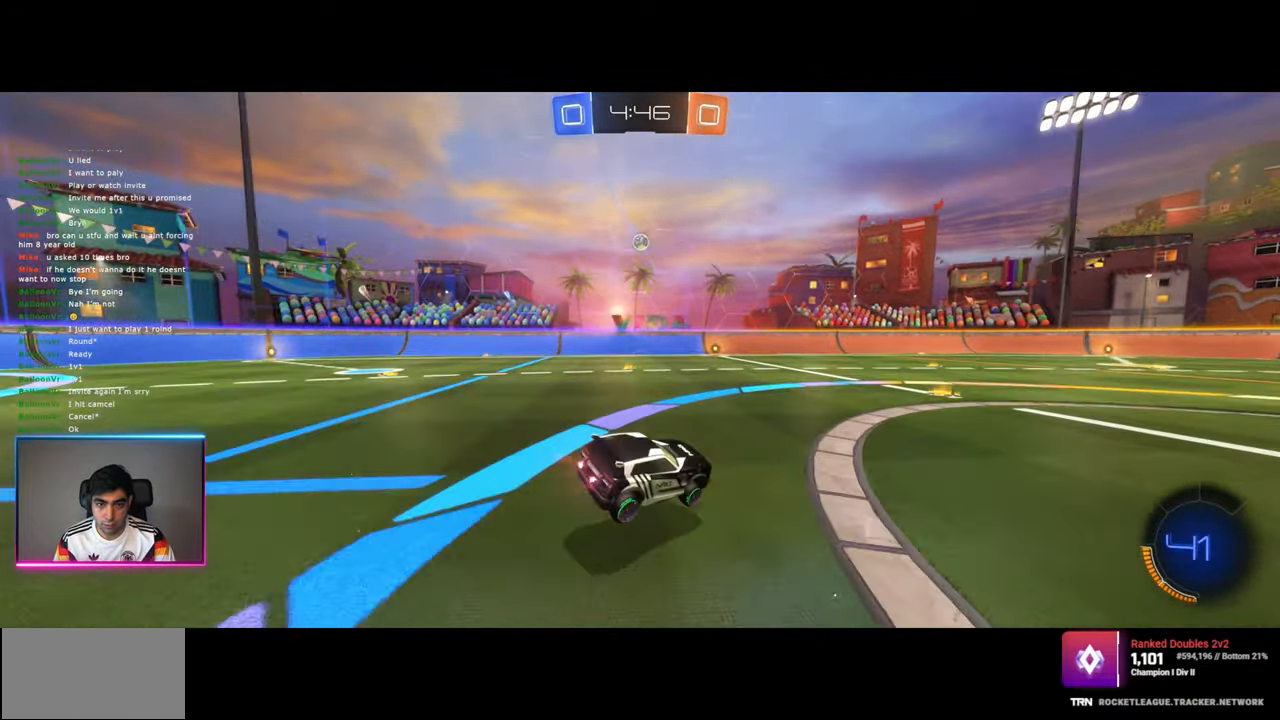
{"keys": ["a", "s"], "mouse": [], "events": [[300, "a", "up"], [450, "a", "down"], [467, "s", "down"]]}
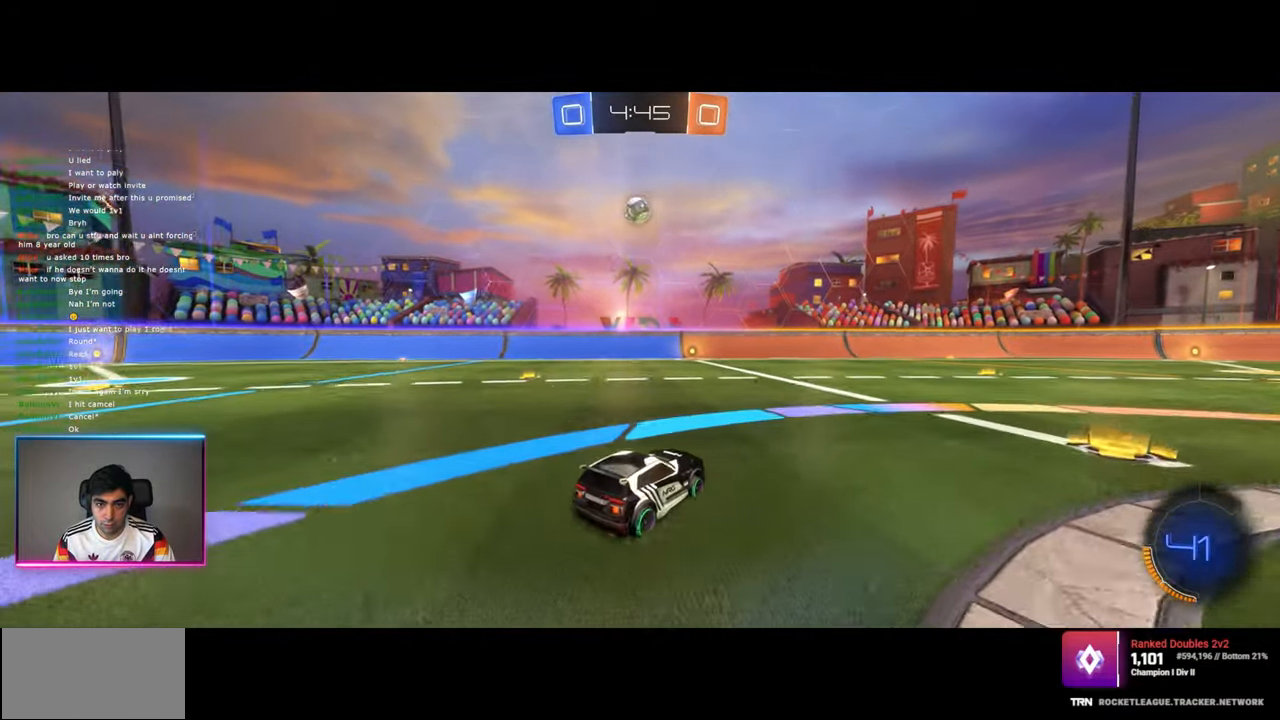
{"keys": ["w"], "mouse": [], "events": [[67, "a", "up"], [134, "d", "down"], [134, "s", "up"], [217, "d", "up"], [234, "w", "down"], [317, "mouse_left", "down"], [467, "mouse_left", "up"]]}
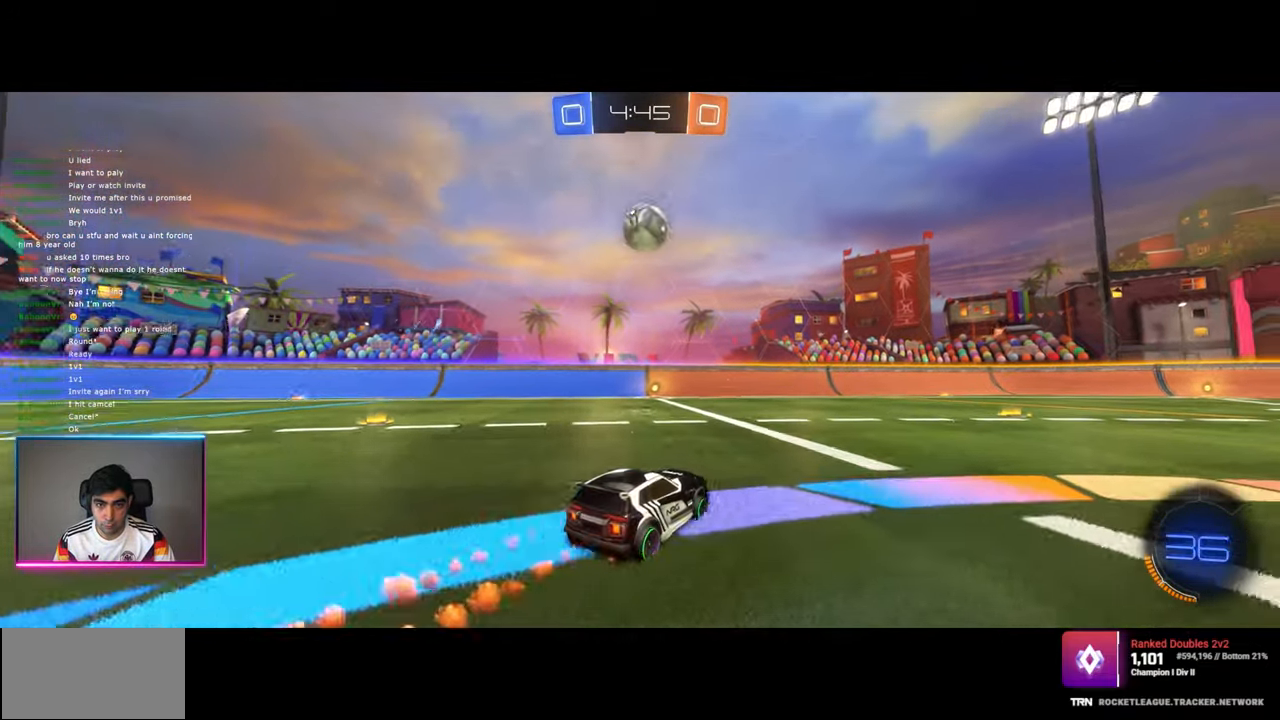
{"keys": ["d", "s"], "mouse": ["left", "right"], "events": [[17, "w", "up"], [34, "mouse_right", "down"], [84, "a", "down"], [184, "a", "up"], [200, "mouse_right", "up"], [317, "d", "down"], [350, "mouse_right", "down"], [367, "mouse_left", "down"], [417, "s", "down"]]}
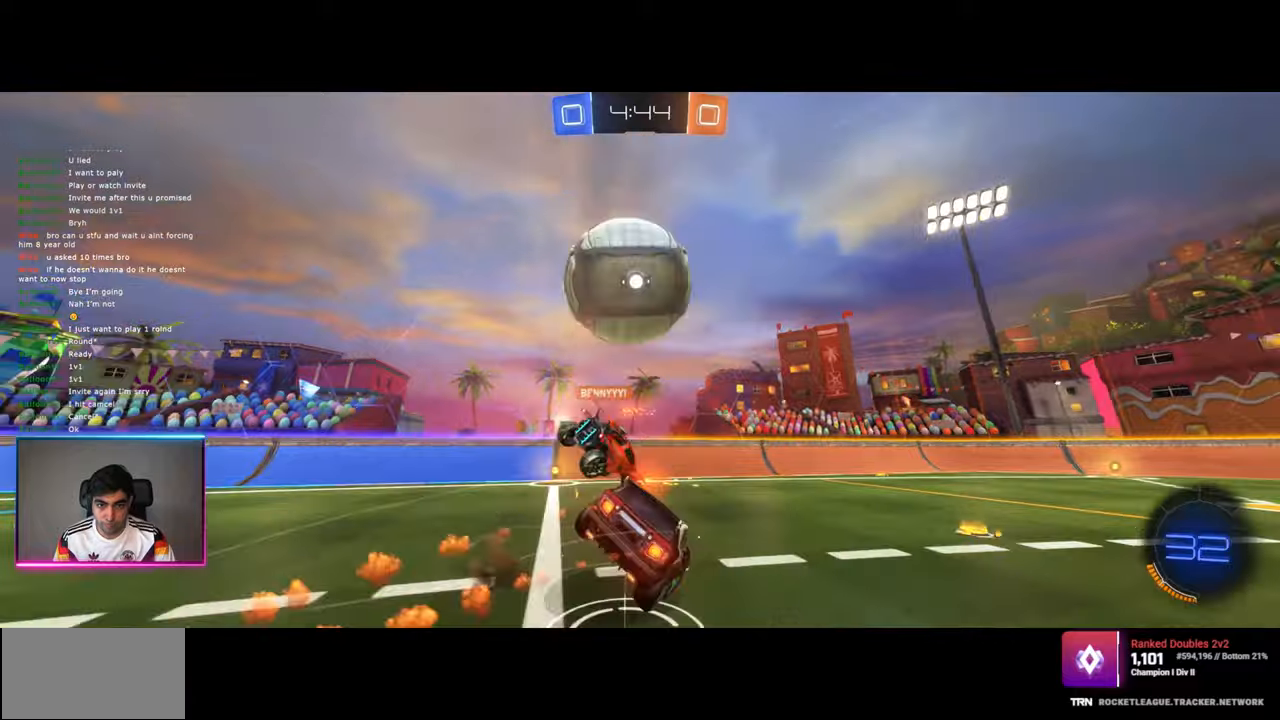
{"keys": ["space"], "mouse": [], "events": [[100, "mouse_left", "up"], [134, "mouse_right", "up"], [200, "s", "up"], [267, "d", "up"], [317, "d", "down"], [384, "space", "down"], [417, "d", "up"]]}
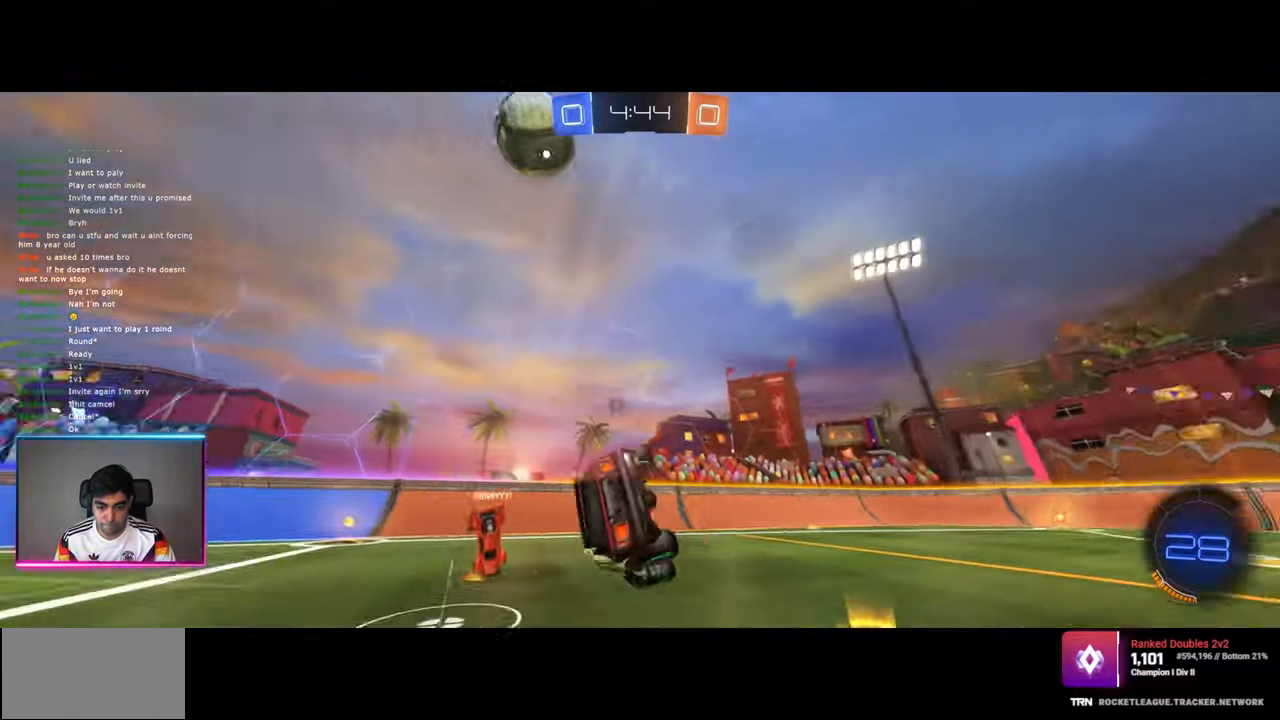
{"keys": ["d", "w"], "mouse": [], "events": [[50, "space", "up"], [434, "d", "down"], [484, "w", "down"]]}
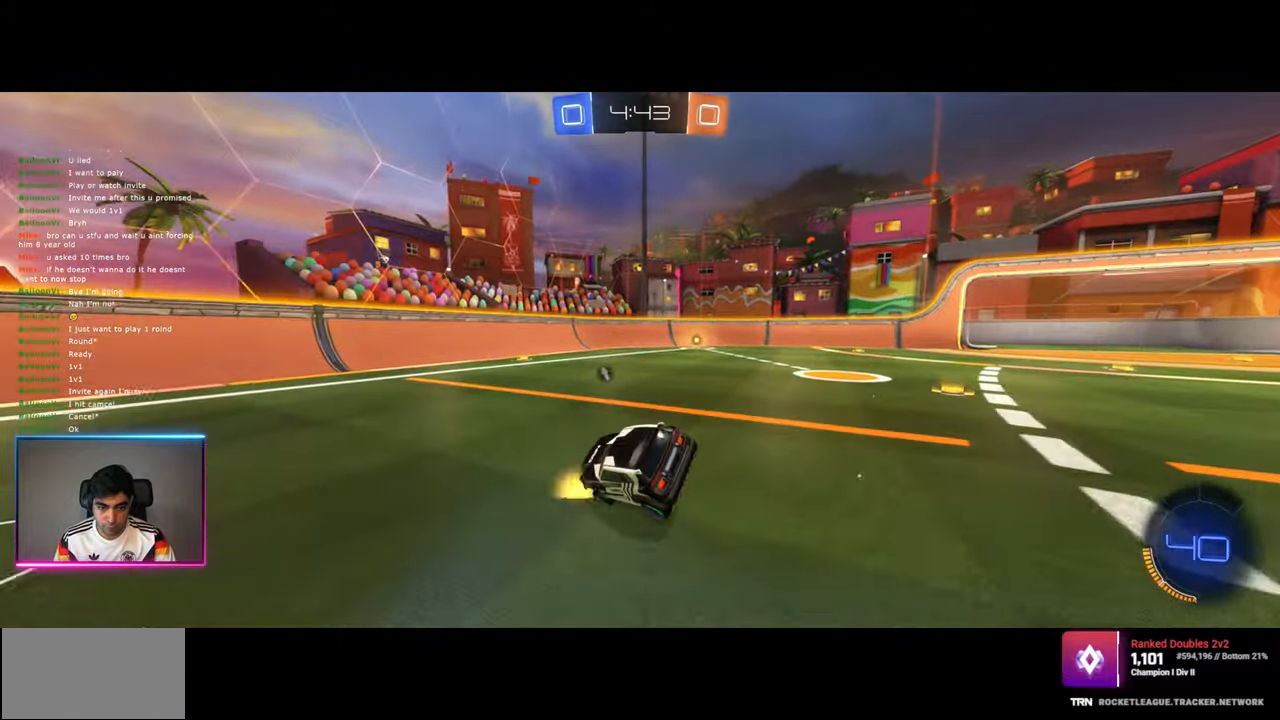
{"keys": ["a", "w"], "mouse": ["left"], "events": [[17, "mouse_left", "down"], [34, "d", "up"], [84, "a", "down"], [250, "space", "down"], [334, "space", "up"]]}
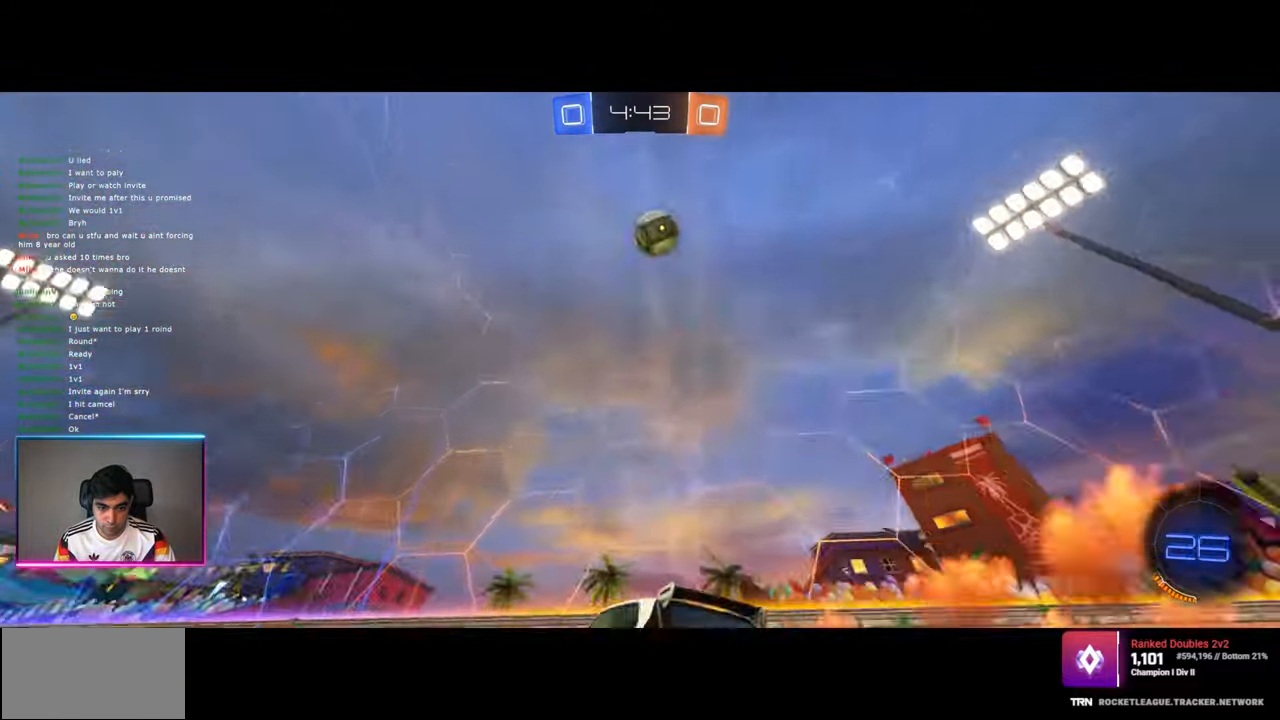
{"keys": ["w"], "mouse": ["left"], "events": [[200, "space", "down"], [250, "mouse_left", "up"], [267, "a", "up"], [300, "space", "up"], [400, "mouse_left", "down"]]}
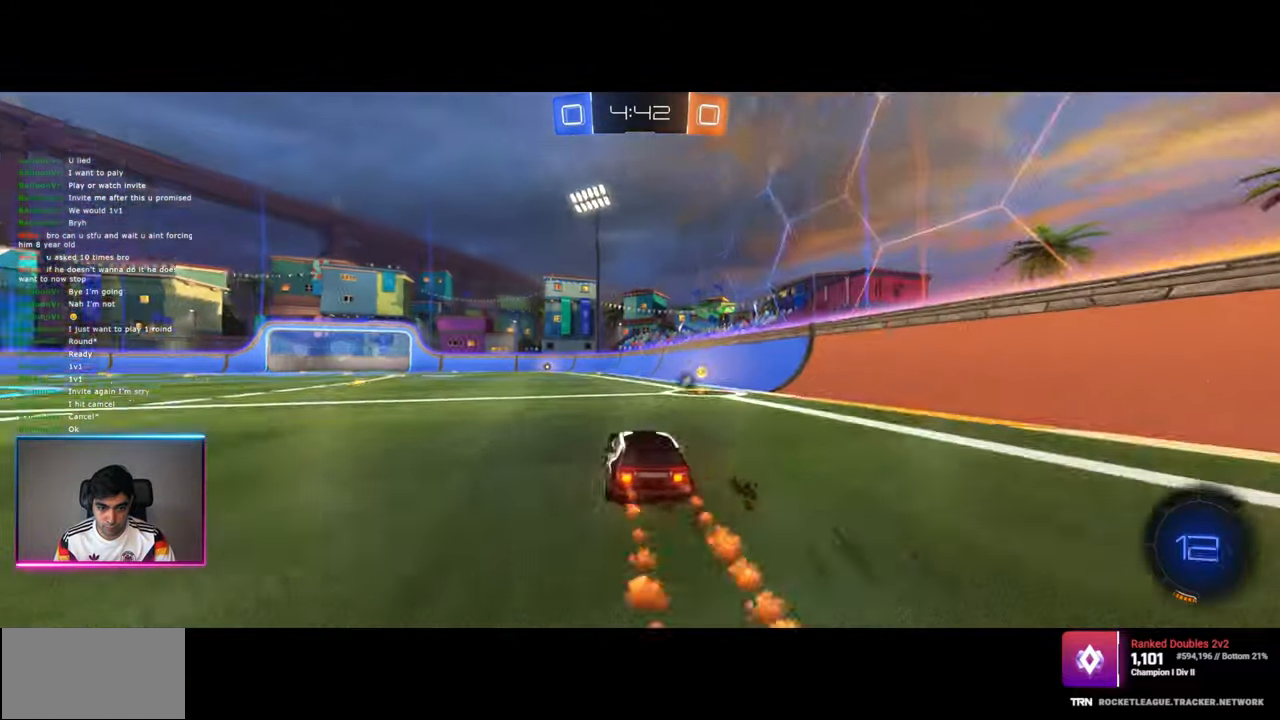
{"keys": ["d", "shift", "w"], "mouse": [], "events": [[17, "mouse_left", "up"], [100, "d", "down"], [300, "space", "down"], [317, "shift", "down"], [450, "space", "up"]]}
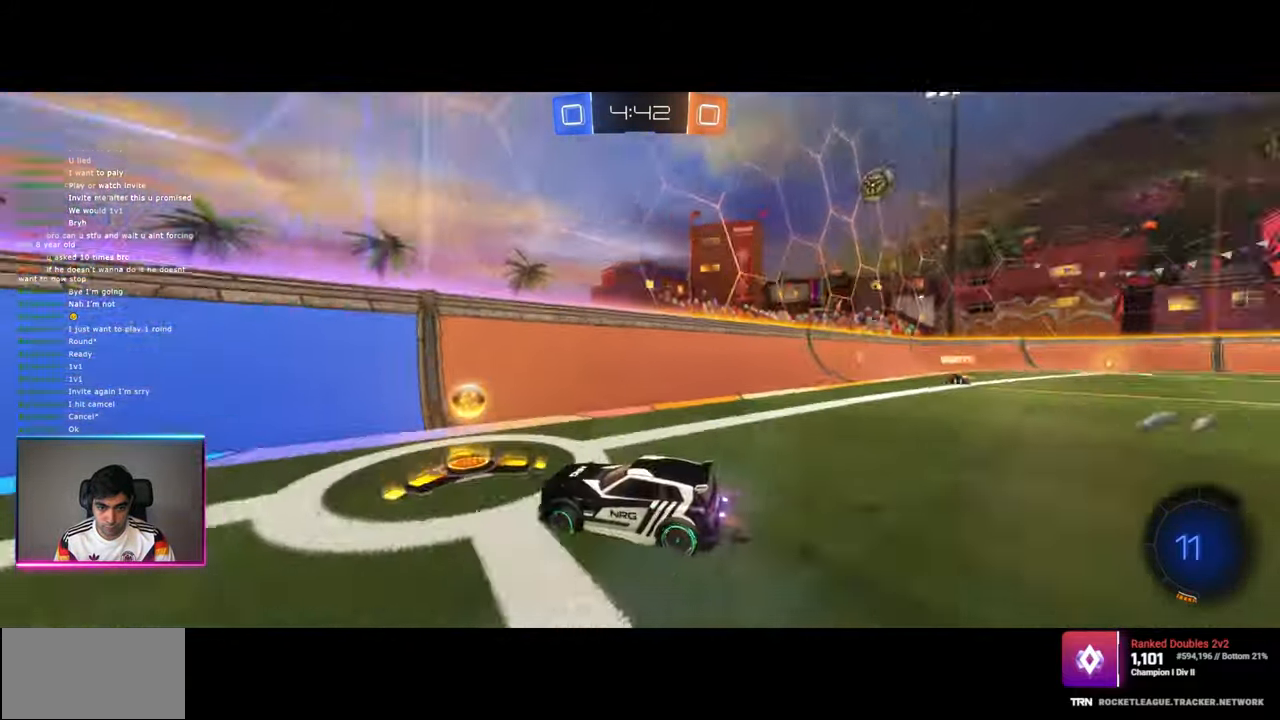
{"keys": ["d", "w"], "mouse": [], "events": [[100, "shift", "up"]]}
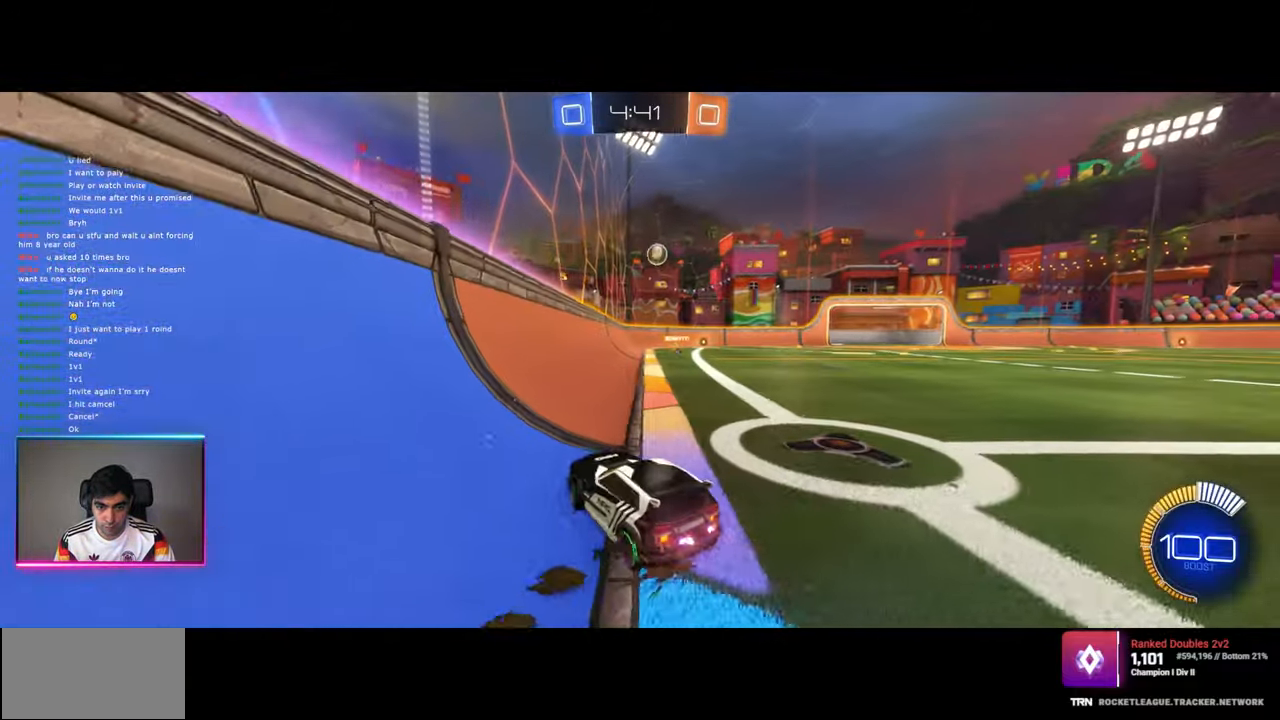
{"keys": ["w"], "mouse": ["left"], "events": [[150, "mouse_left", "down"], [250, "d", "up"]]}
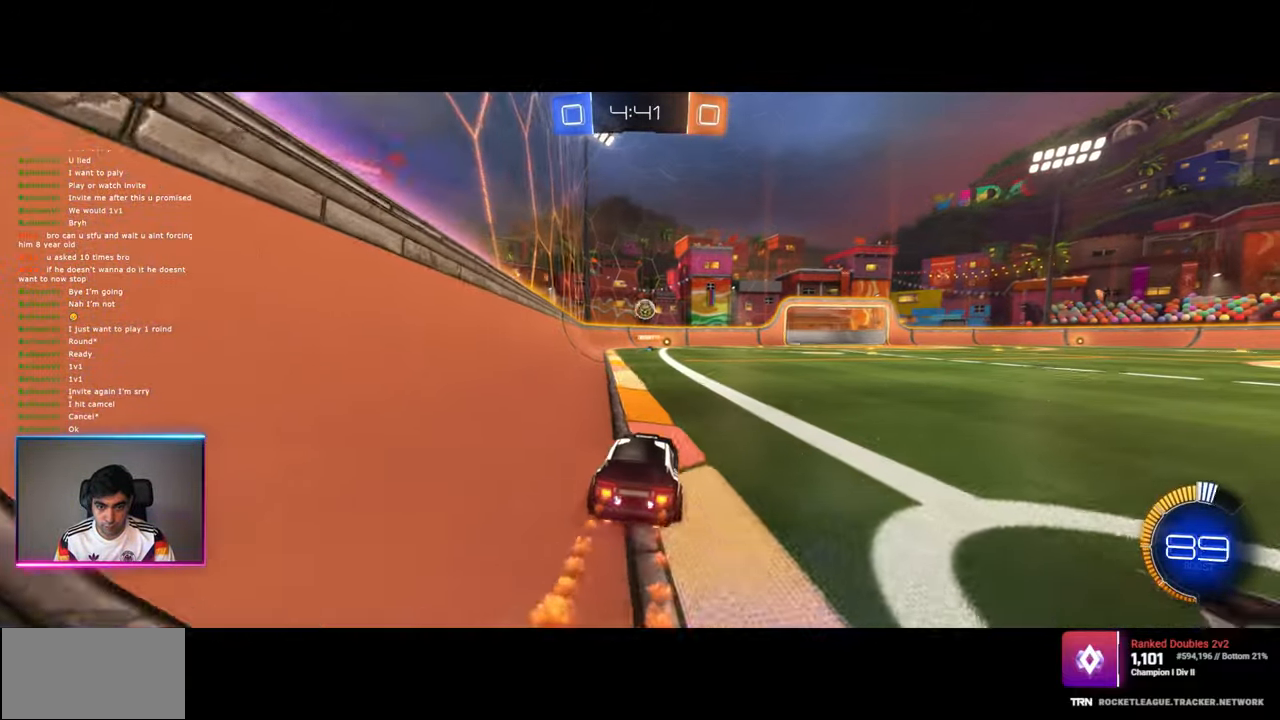
{"keys": ["w"], "mouse": [], "events": [[167, "mouse_left", "up"]]}
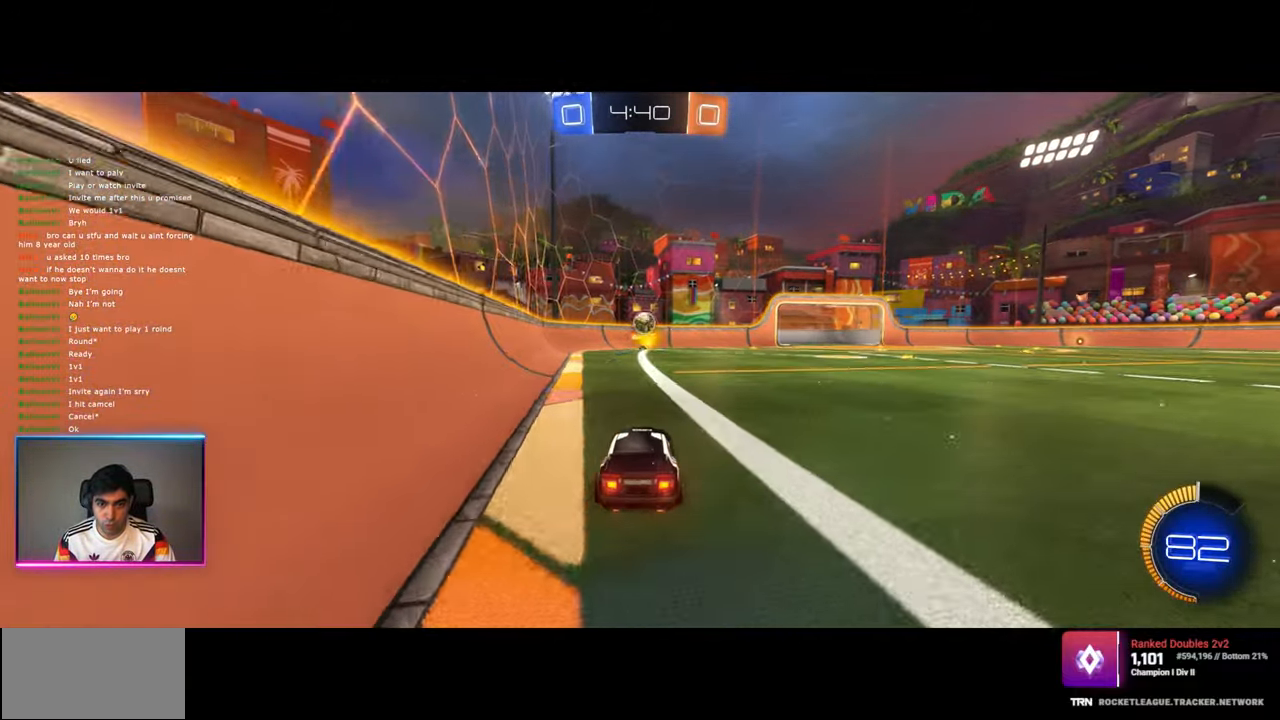
{"keys": ["w"], "mouse": [], "events": [[34, "mouse_left", "down"], [284, "mouse_left", "up"]]}
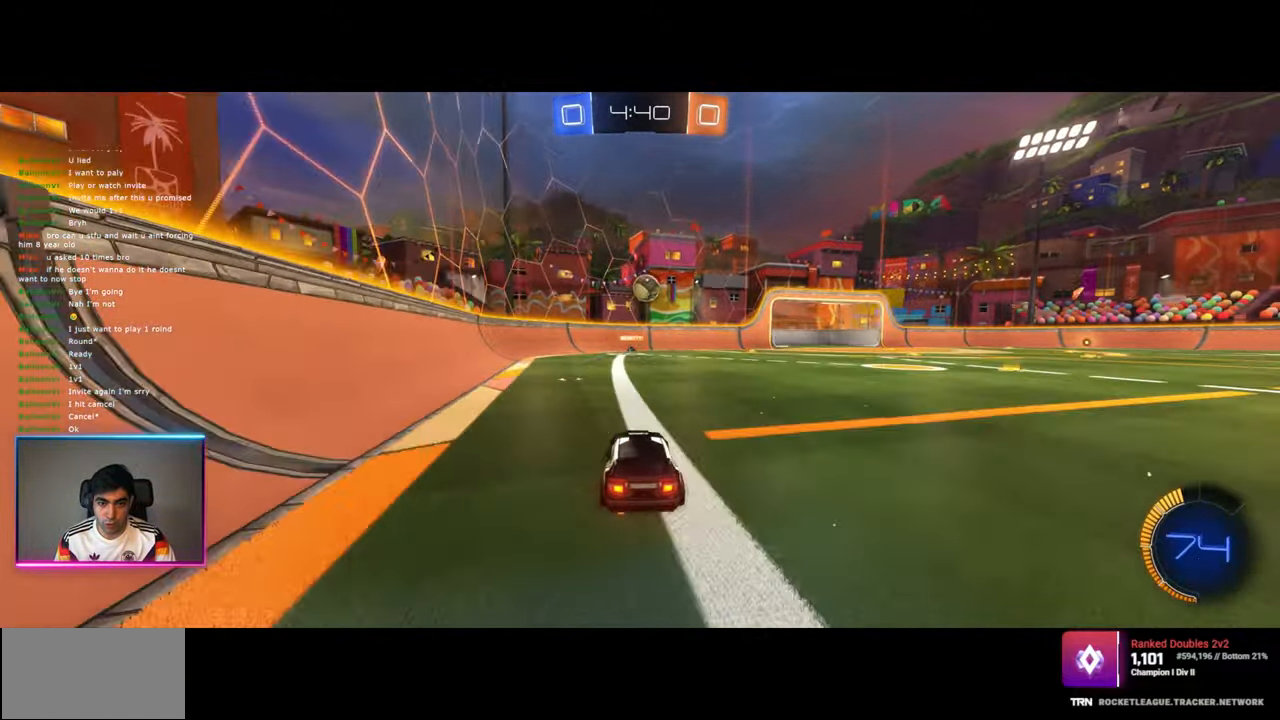
{"keys": ["d", "s"], "mouse": [], "events": [[267, "d", "down"], [284, "w", "up"], [450, "s", "down"]]}
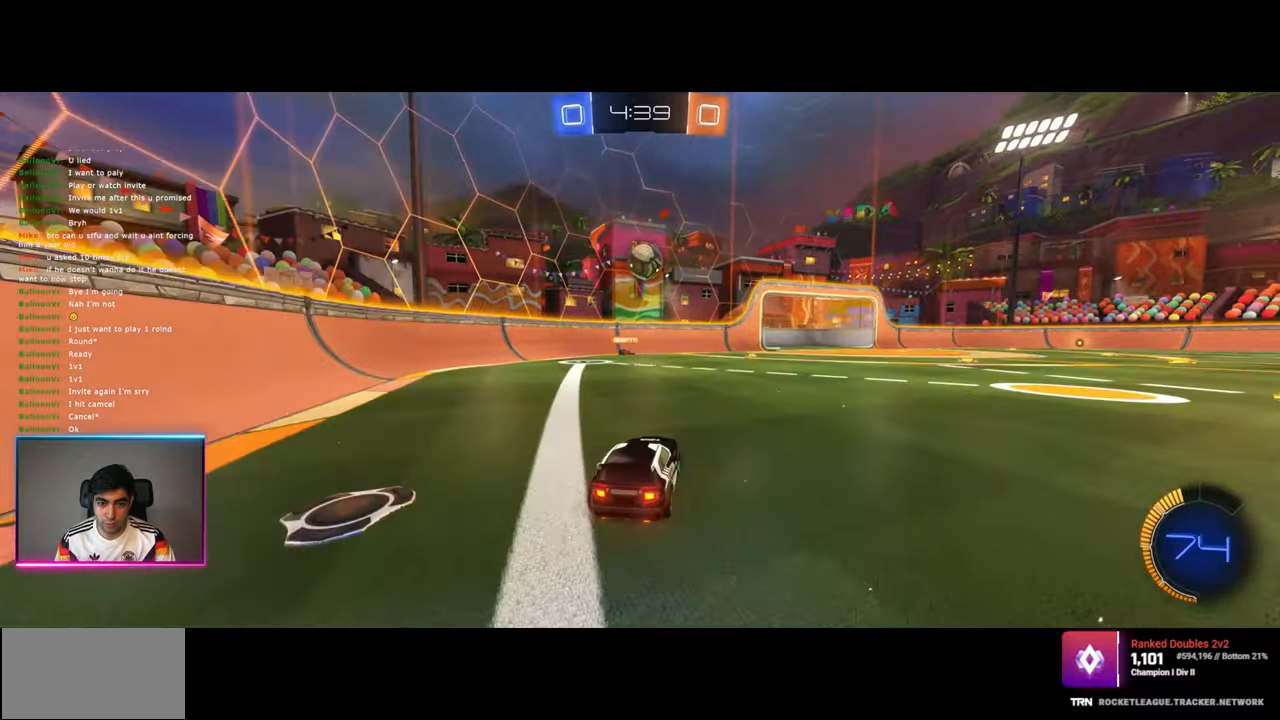
{"keys": ["d", "w"], "mouse": [], "events": [[184, "s", "up"], [384, "w", "down"]]}
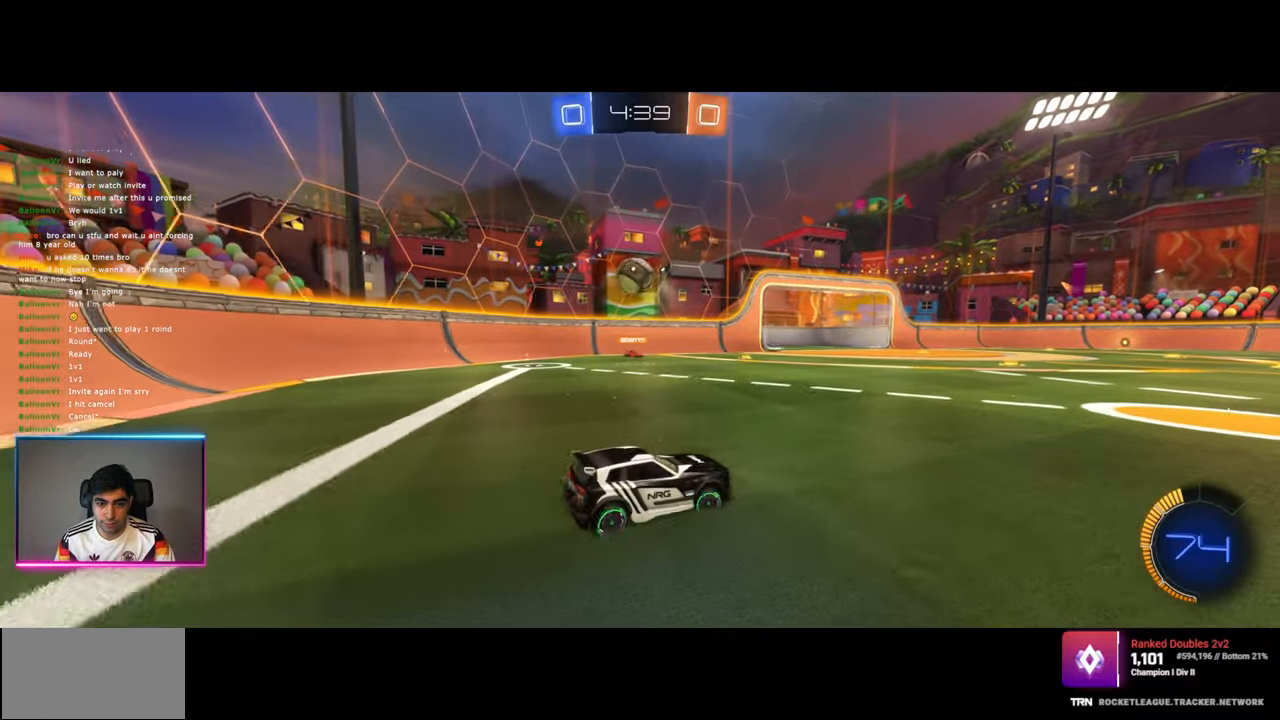
{"keys": ["d", "w"], "mouse": [], "events": []}
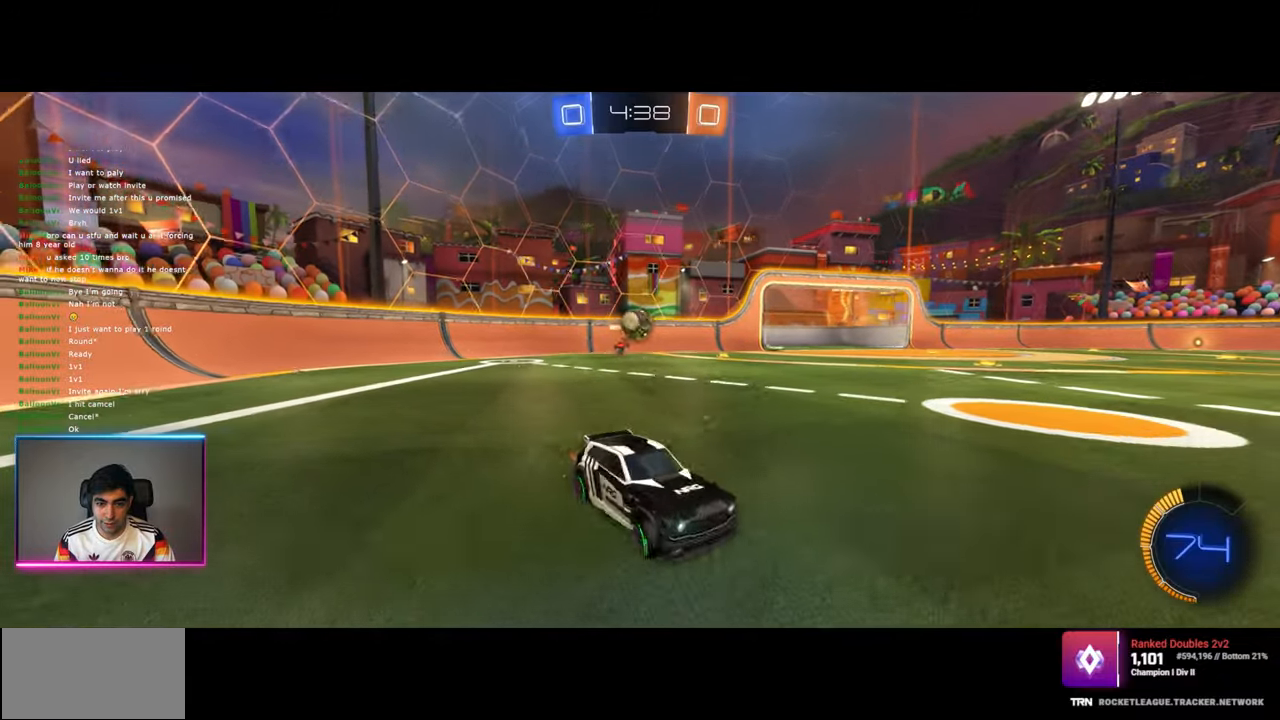
{"keys": ["a", "shift", "w"], "mouse": ["left"], "events": [[150, "d", "up"], [167, "a", "down"], [184, "mouse_left", "down"], [450, "shift", "down"]]}
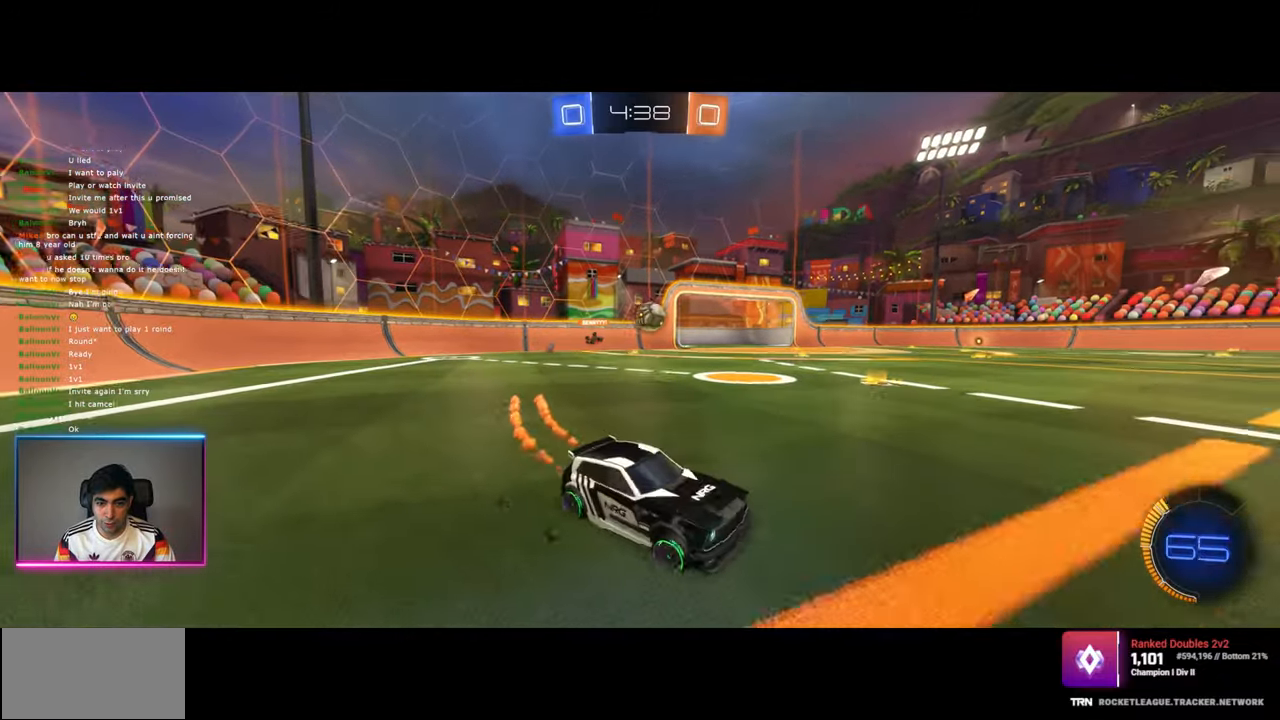
{"keys": ["w"], "mouse": ["left"], "events": [[50, "shift", "up"], [500, "a", "up"]]}
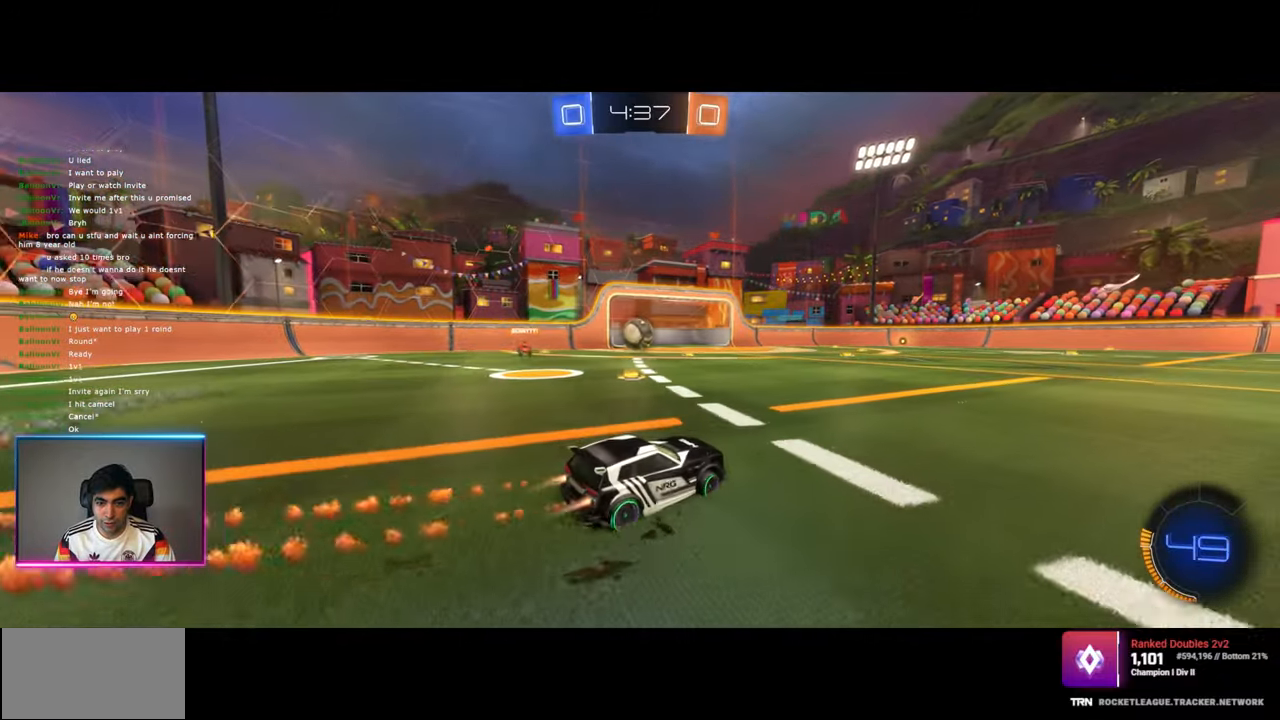
{"keys": ["a", "w"], "mouse": ["left", "right"], "events": [[300, "a", "down"], [500, "mouse_right", "down"]]}
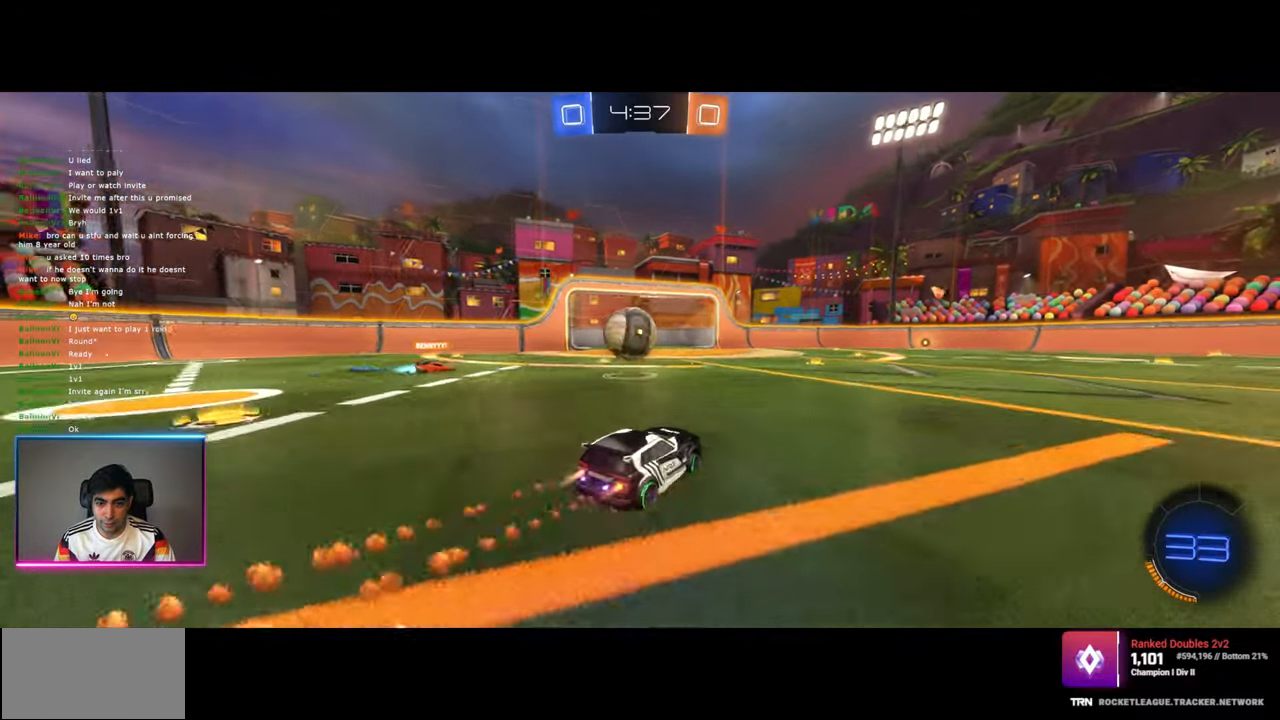
{"keys": ["a"], "mouse": ["left", "right"], "events": [[34, "a", "up"], [34, "d", "down"], [84, "mouse_left", "up"], [134, "d", "up"], [134, "mouse_right", "up"], [150, "a", "down"], [250, "mouse_left", "down"], [250, "mouse_right", "down"], [384, "w", "up"]]}
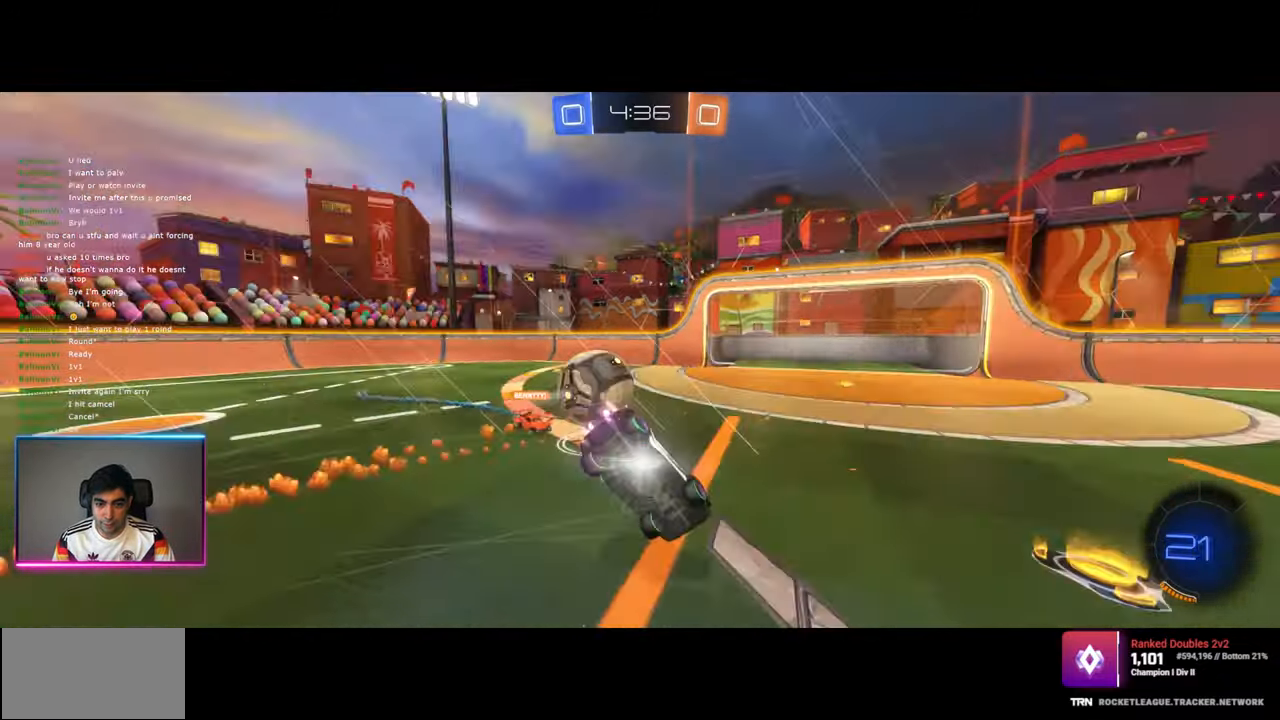
{"keys": ["q"], "mouse": [], "events": [[34, "mouse_left", "up"], [67, "mouse_right", "up"], [84, "a", "up"], [500, "q", "down"]]}
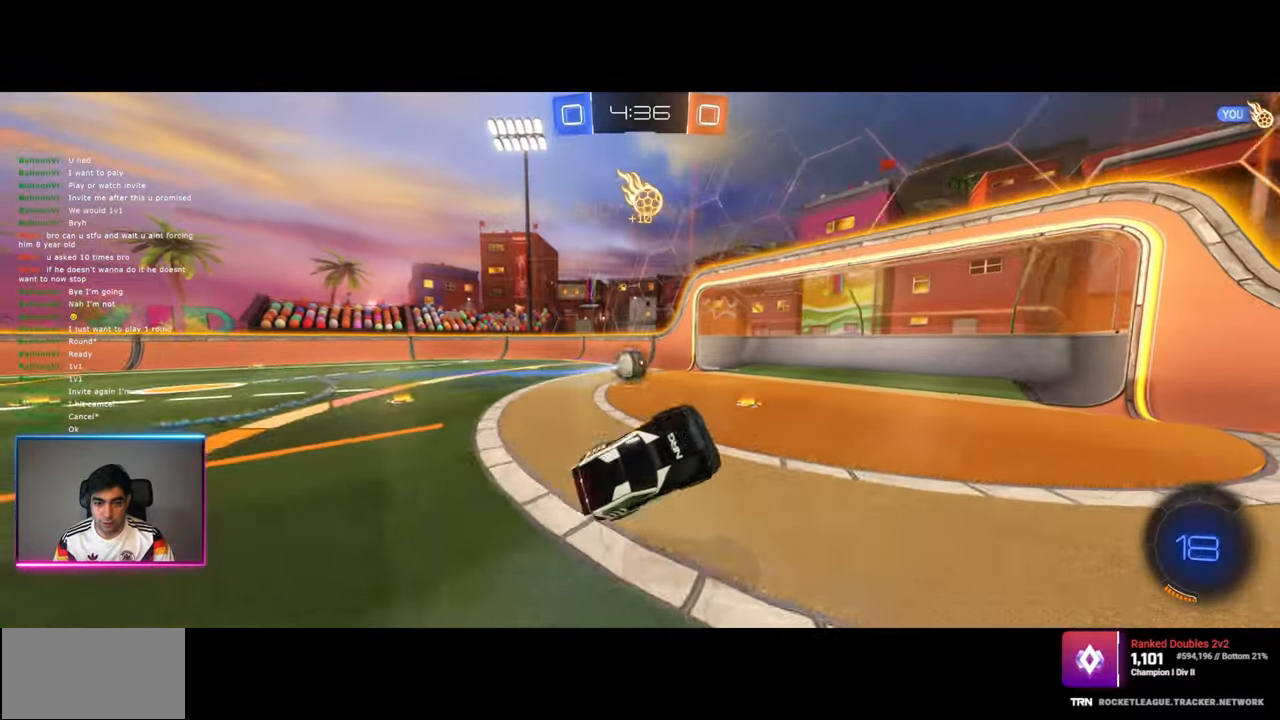
{"keys": [], "mouse": [], "events": [[150, "q", "up"]]}
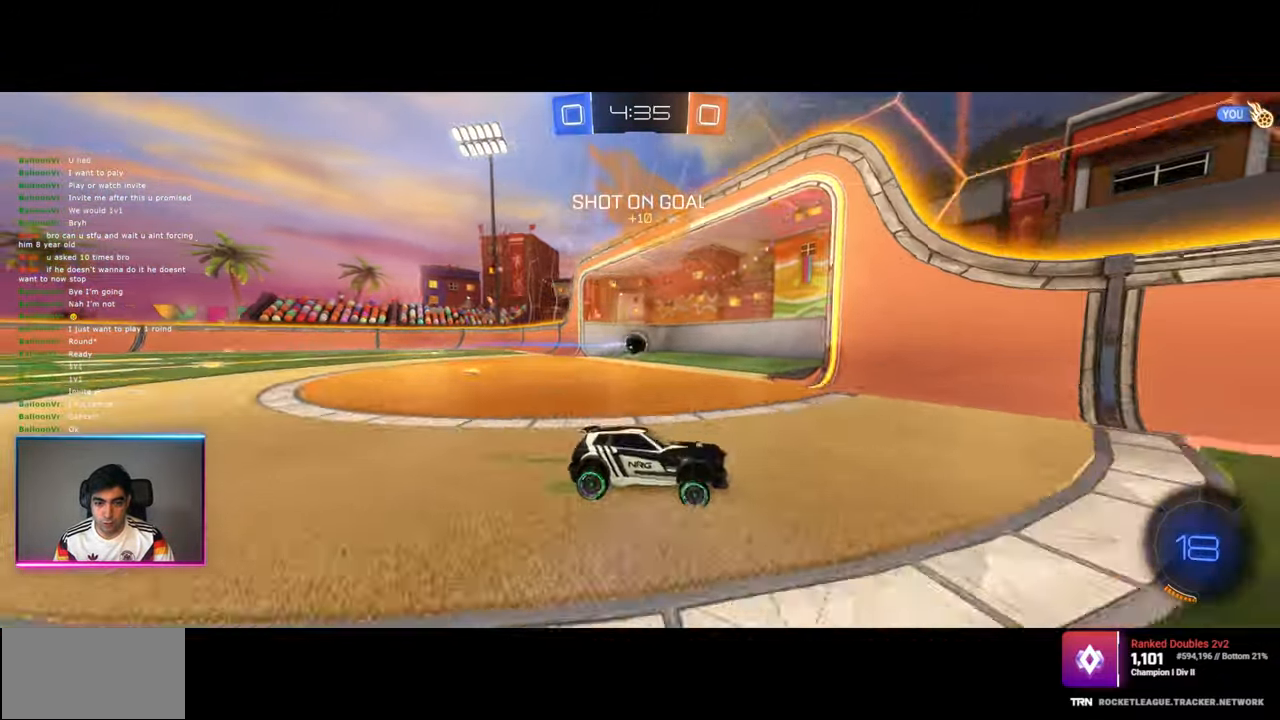
{"keys": ["s"], "mouse": [], "events": [[434, "s", "down"]]}
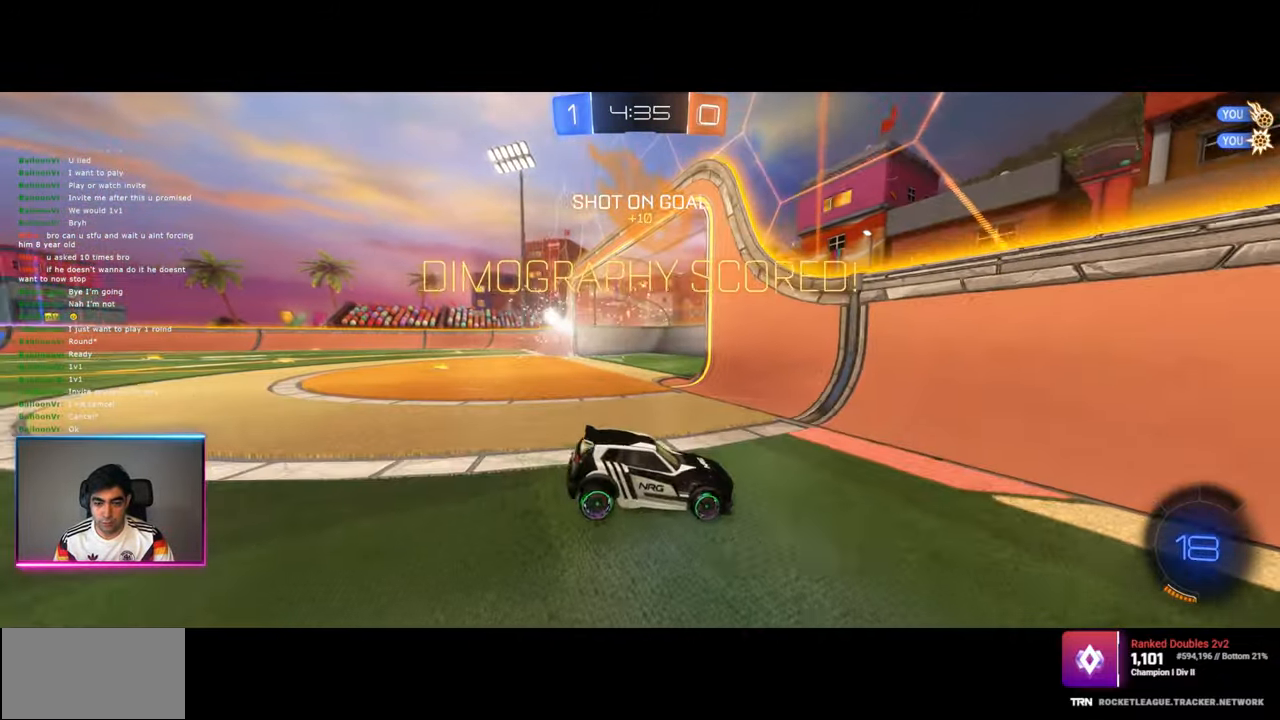
{"keys": ["s"], "mouse": [], "events": [[17, "d", "down"], [34, "s", "up"], [267, "d", "up"], [400, "s", "down"]]}
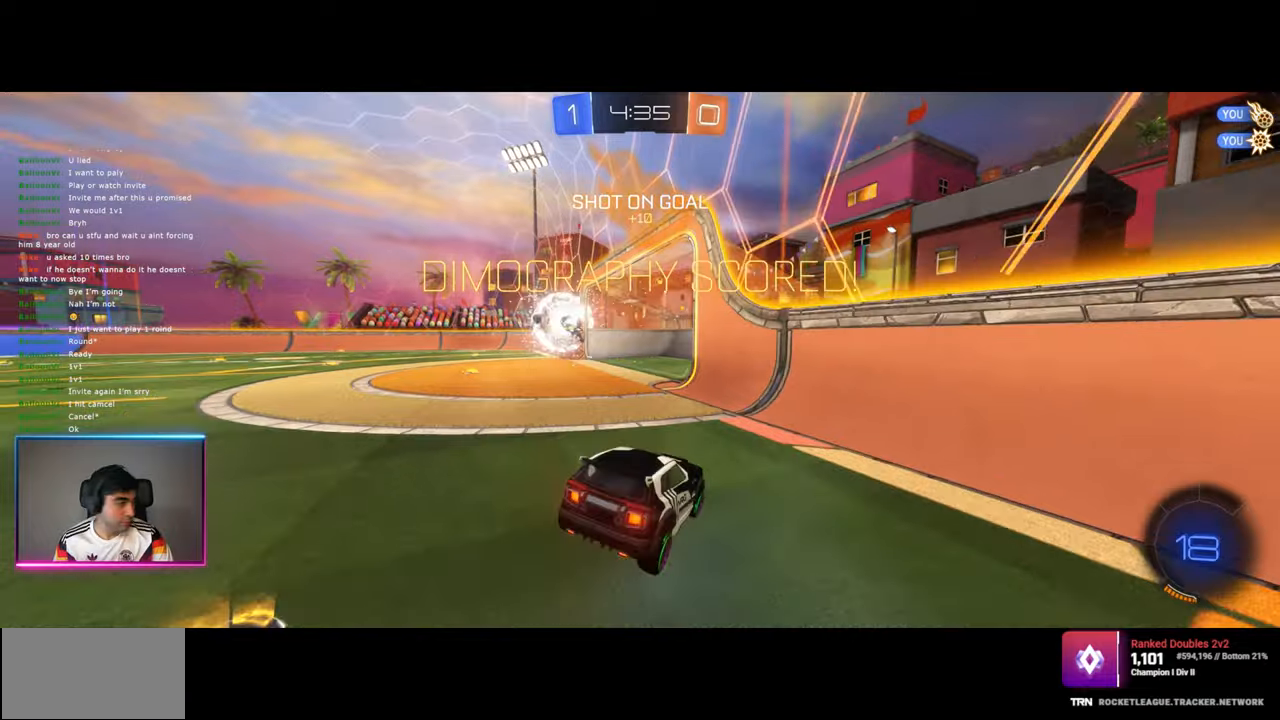
{"keys": [], "mouse": [], "events": [[167, "mouse_right", "down"], [267, "mouse_right", "up"], [334, "mouse_right", "down"], [467, "mouse_right", "up"], [484, "s", "up"]]}
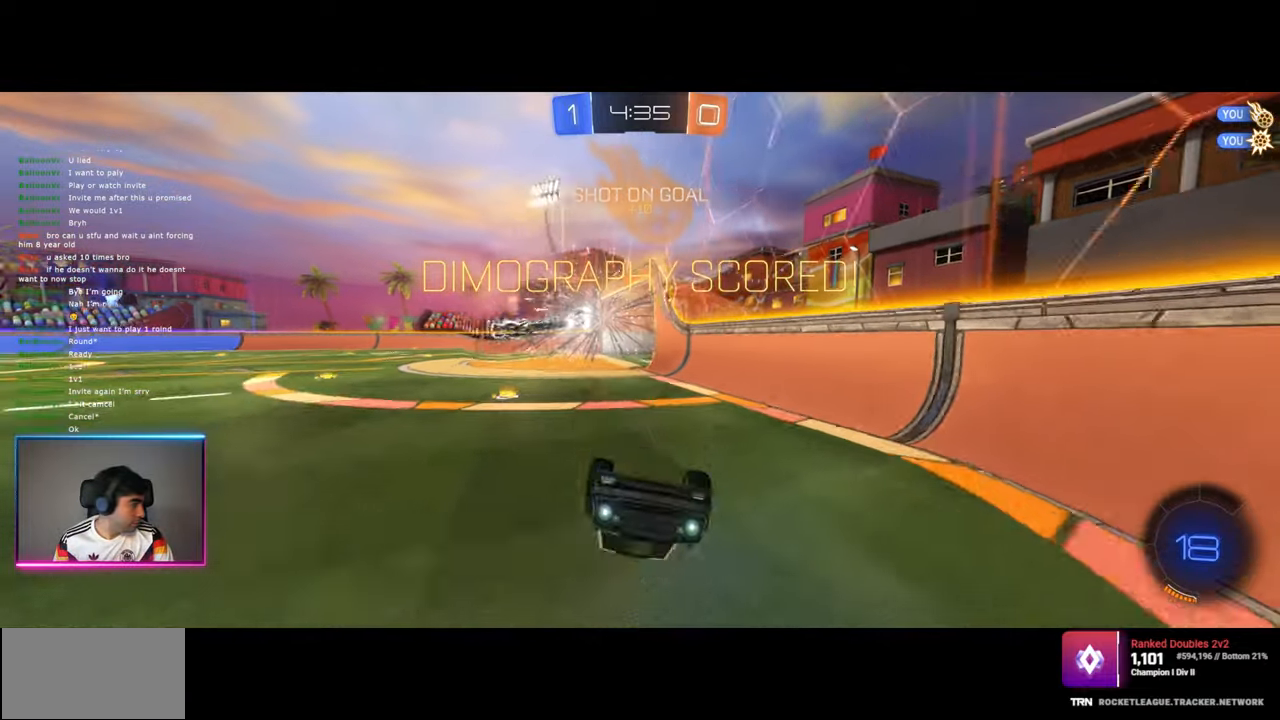
{"keys": ["q", "w"], "mouse": [], "events": [[67, "q", "down"], [84, "w", "down"], [134, "mouse_left", "down"], [384, "mouse_left", "up"]]}